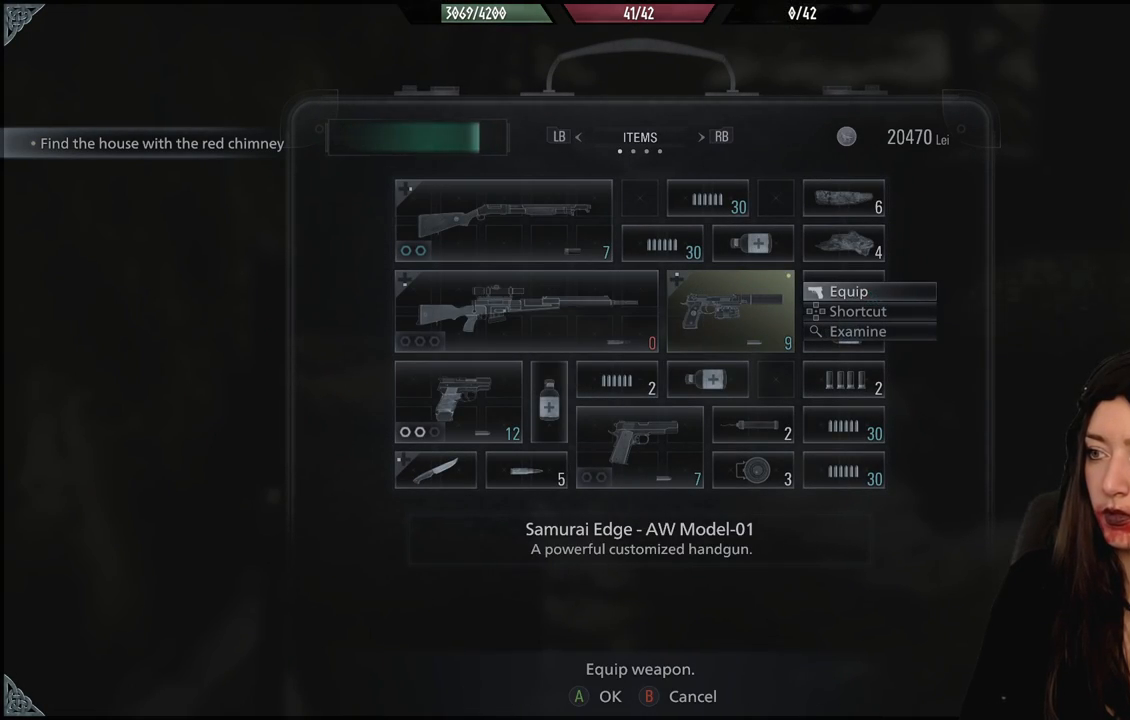
Gameplay with a controller (Xbox layout); each line is a JSON object with the inputs held at the frame after it (dt_ms = milliseconds from this image to that frame). "events" lists button and stick changes between this image and that frame as [ms after this image, input, new state], when the widget could be followed in between.
{"dt_ms": 500, "buttons": [], "left_stick": "center", "right_stick": "center", "events": [[367, "DPAD_DOWN", "down"], [483, "DPAD_DOWN", "up"]]}
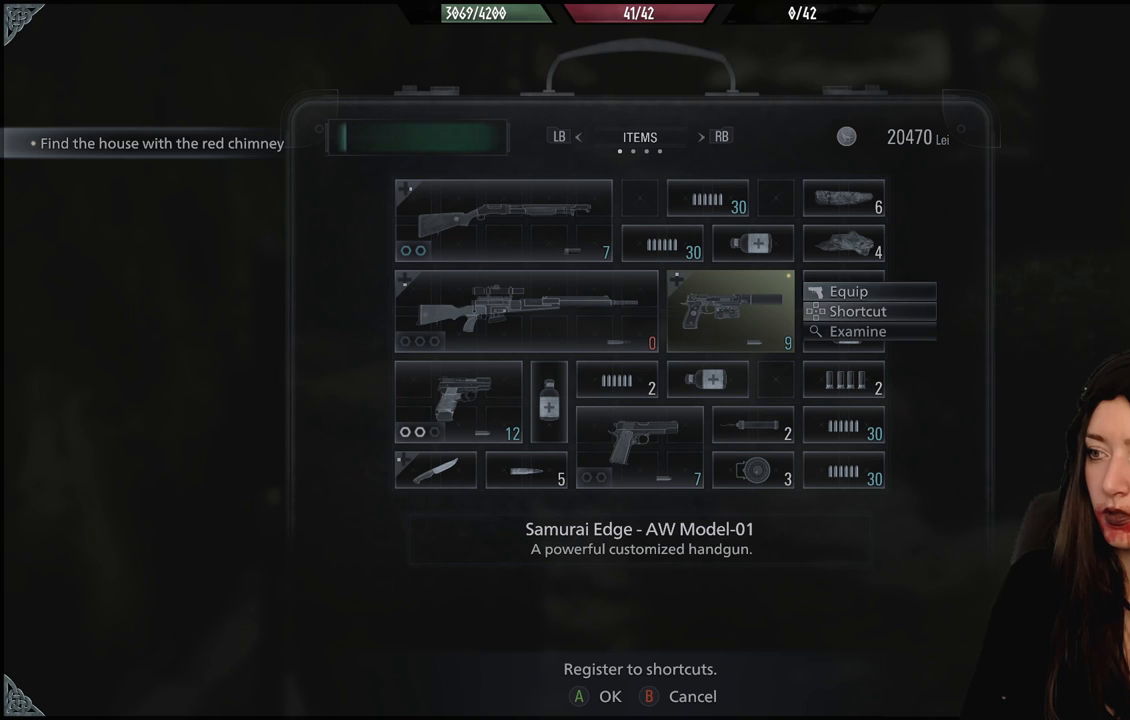
{"dt_ms": 500, "buttons": ["A"], "left_stick": "center", "right_stick": "center", "events": [[383, "A", "down"]]}
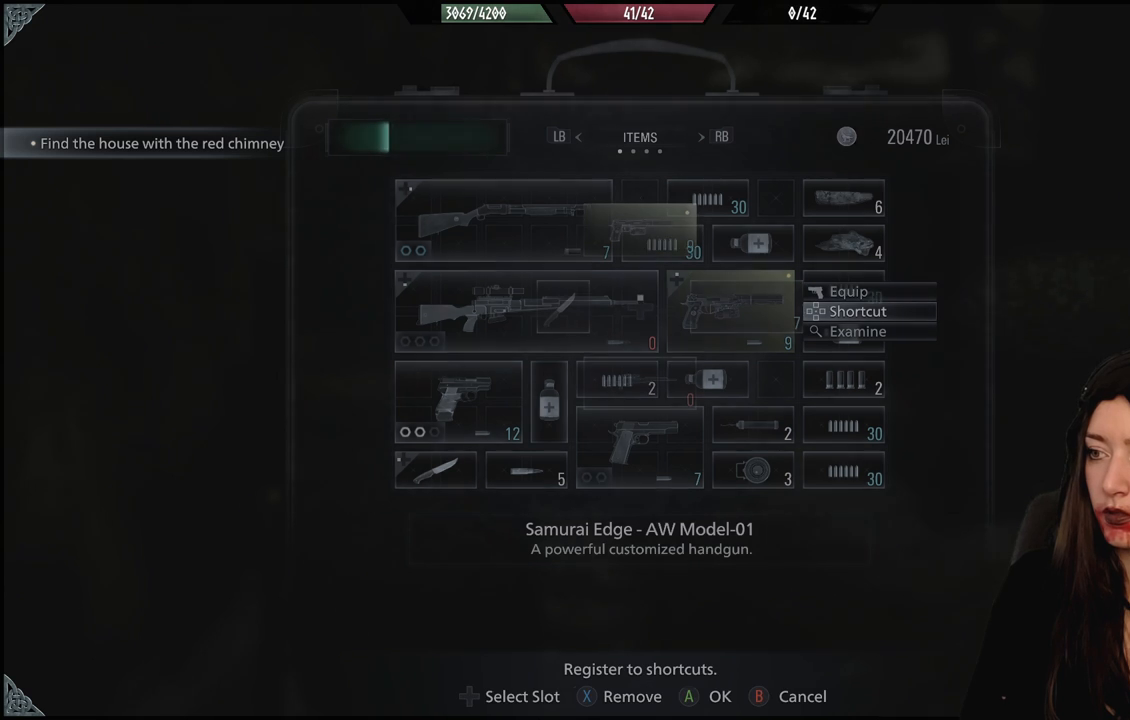
{"dt_ms": 500, "buttons": [], "left_stick": "center", "right_stick": "center", "events": [[17, "A", "up"]]}
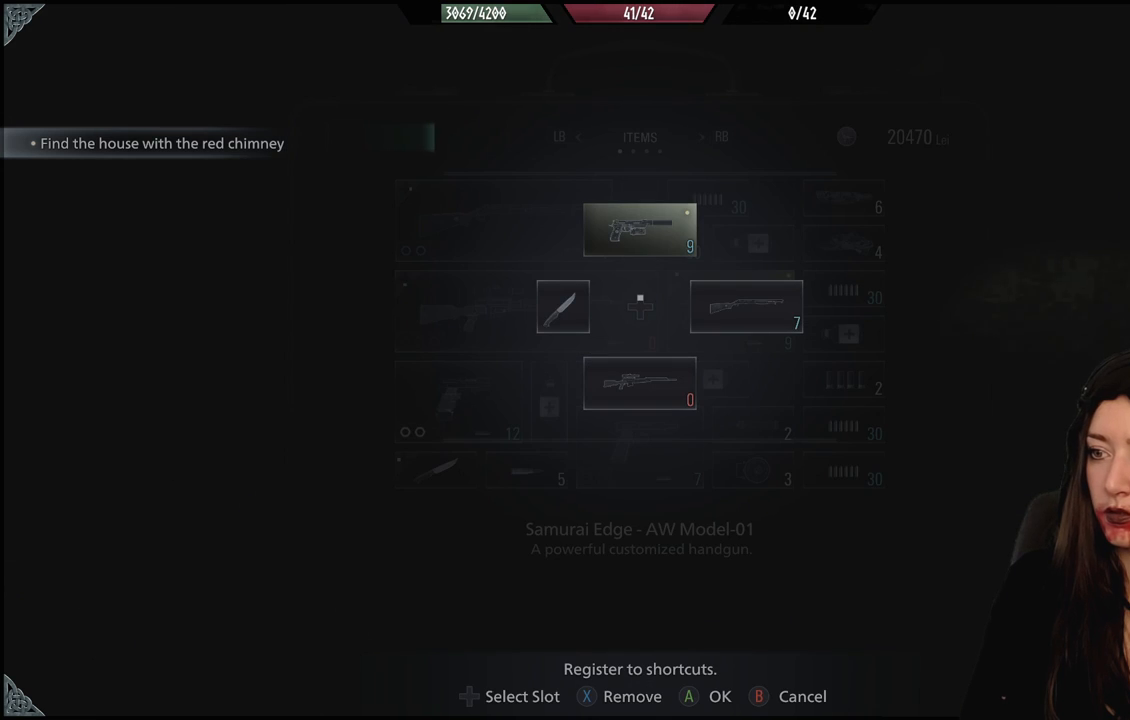
{"dt_ms": 500, "buttons": [], "left_stick": "center", "right_stick": "center"}
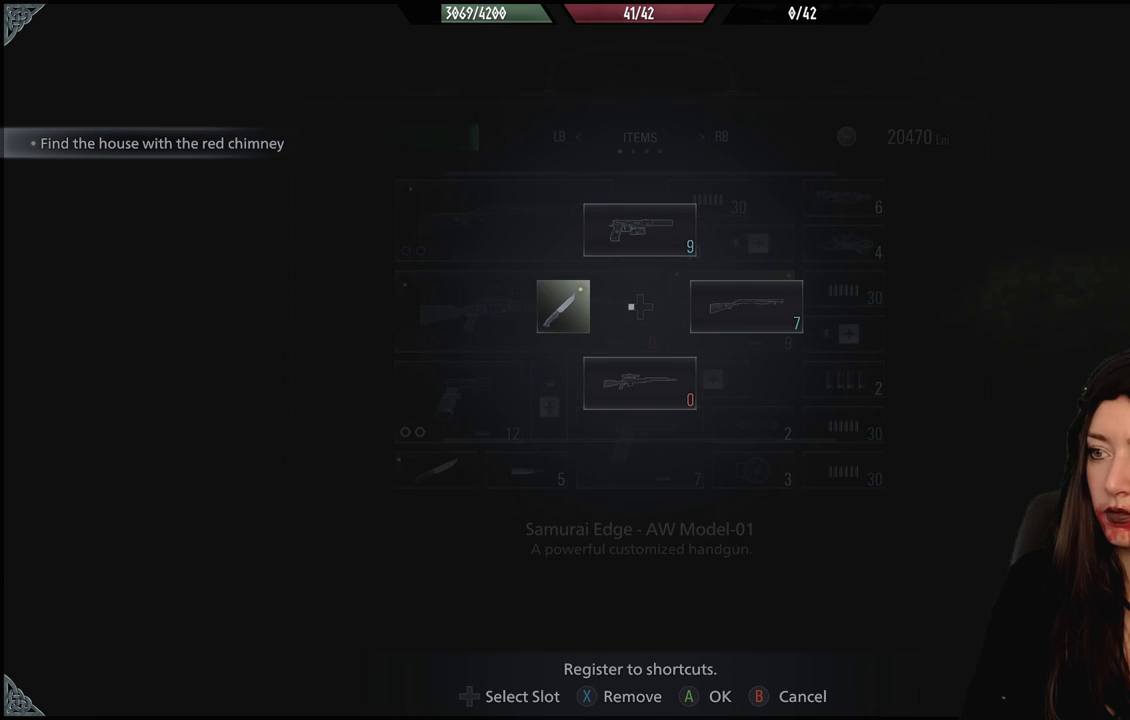
{"dt_ms": 500, "buttons": [], "left_stick": "center", "right_stick": "center", "events": []}
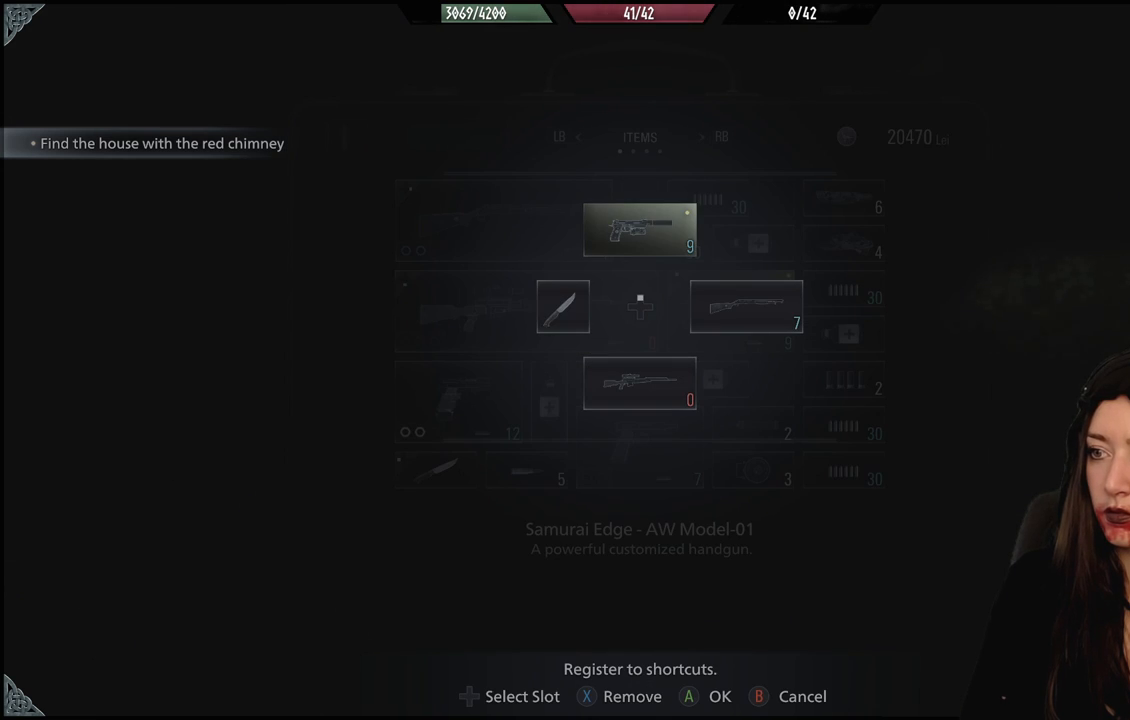
{"dt_ms": 500, "buttons": [], "left_stick": "center", "right_stick": "center", "events": [[383, "A", "down"], [500, "A", "up"]]}
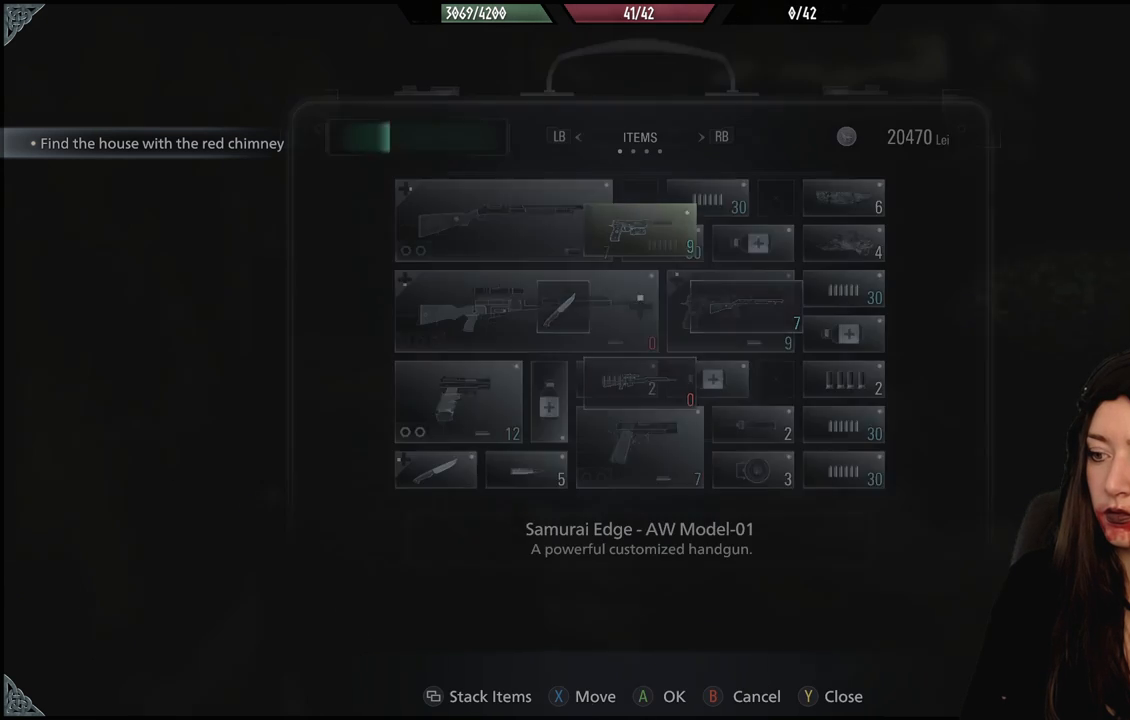
{"dt_ms": 500, "buttons": [], "left_stick": "center", "right_stick": "center", "events": []}
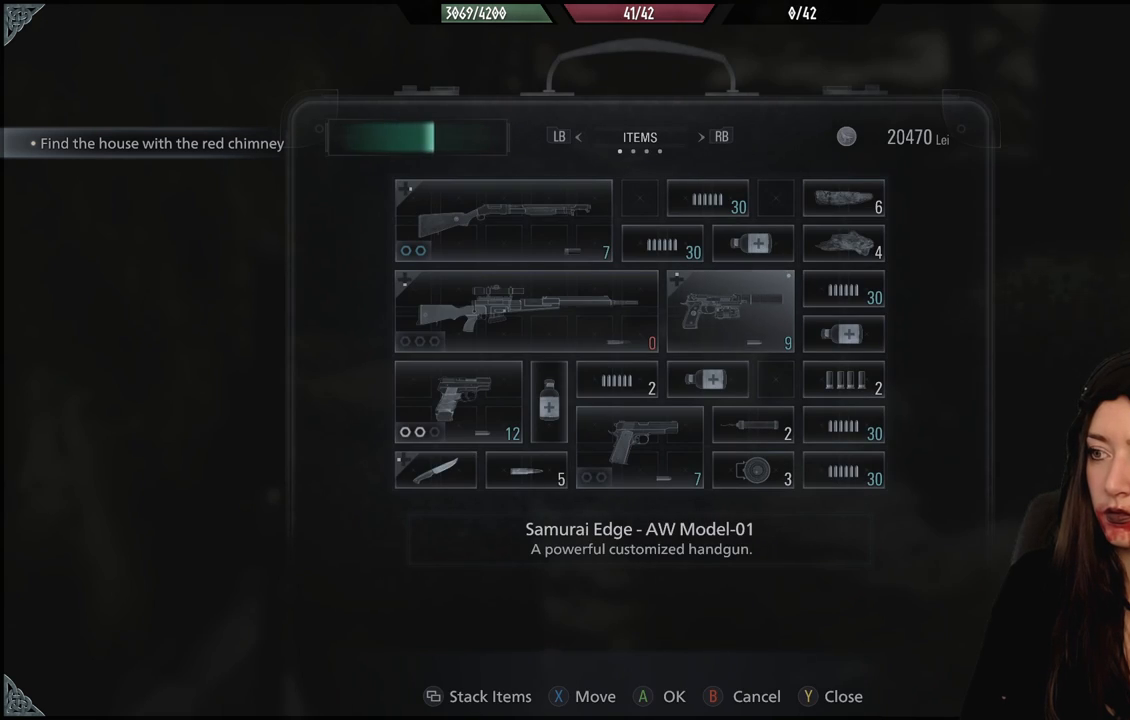
{"dt_ms": 500, "buttons": [], "left_stick": "center", "right_stick": "center", "events": [[283, "B", "down"], [417, "B", "up"]]}
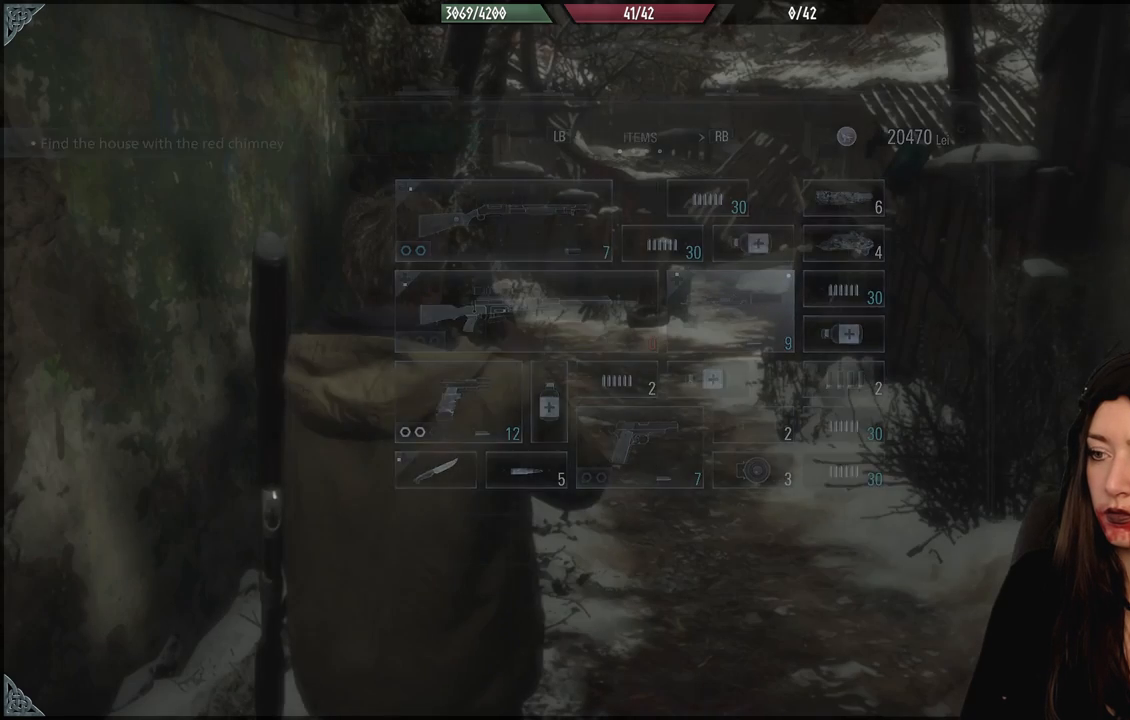
{"dt_ms": 500, "buttons": [], "left_stick": "center", "right_stick": "center", "events": [[350, "B", "down"], [450, "B", "up"]]}
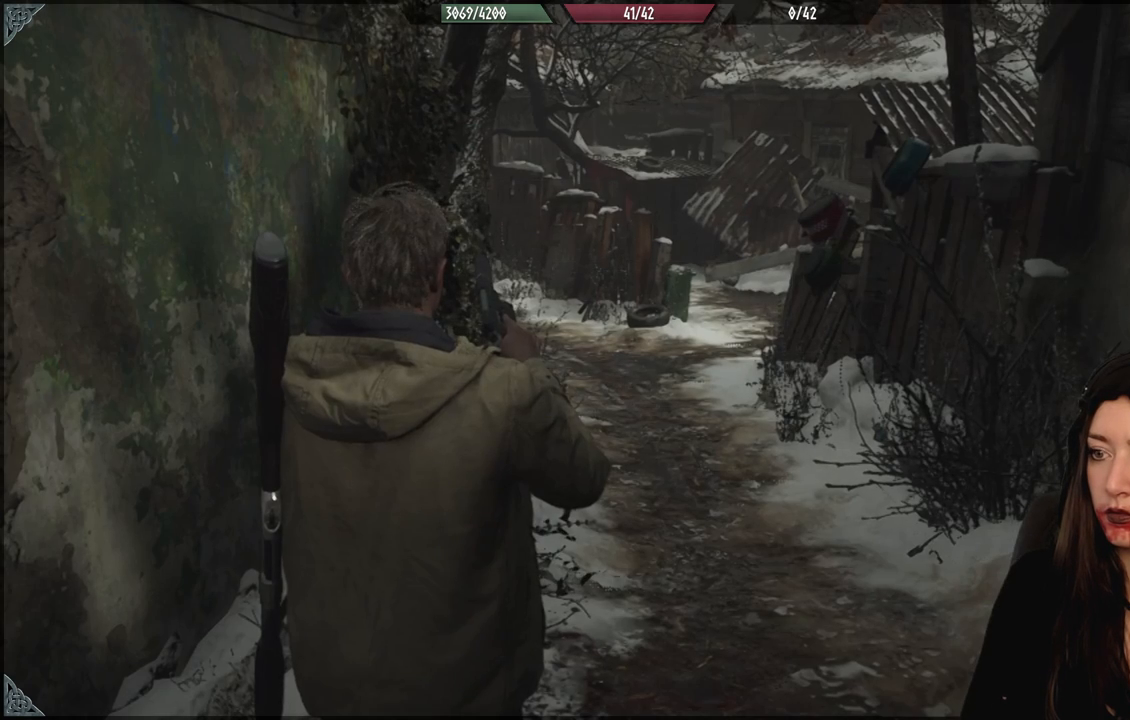
{"dt_ms": 500, "buttons": [], "left_stick": "center", "right_stick": "down-left", "events": [[483, "right_stick", "down-left"]]}
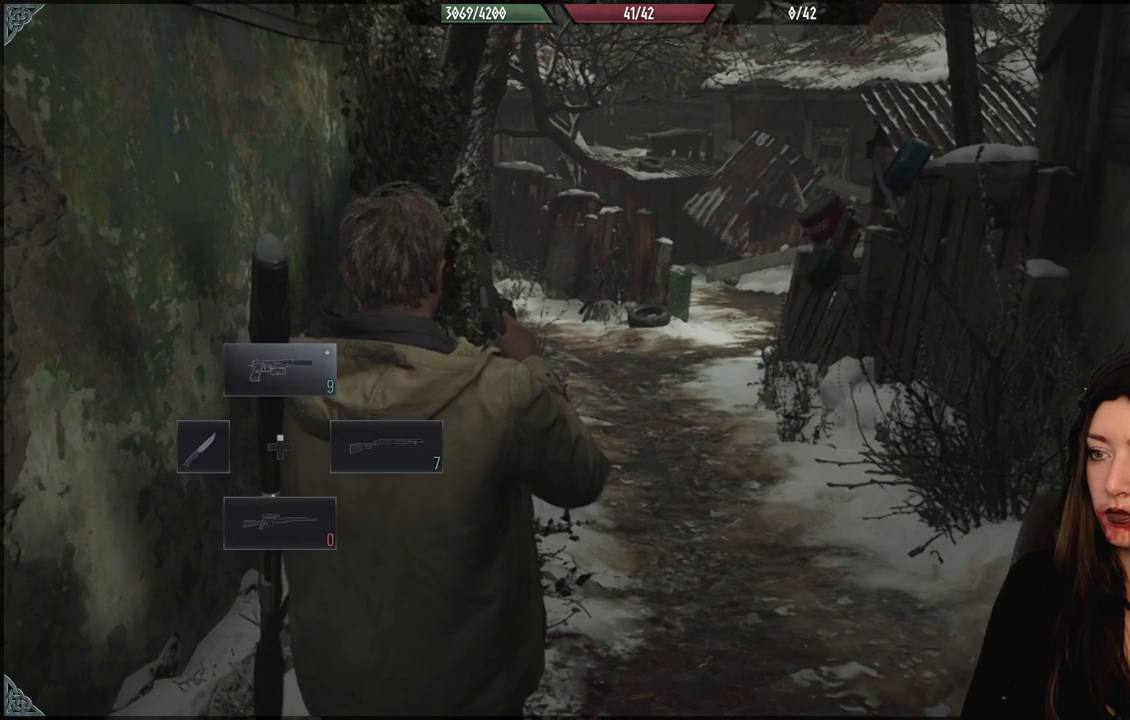
{"dt_ms": 500, "buttons": [], "left_stick": "center", "right_stick": "center", "events": [[133, "right_stick", "center"]]}
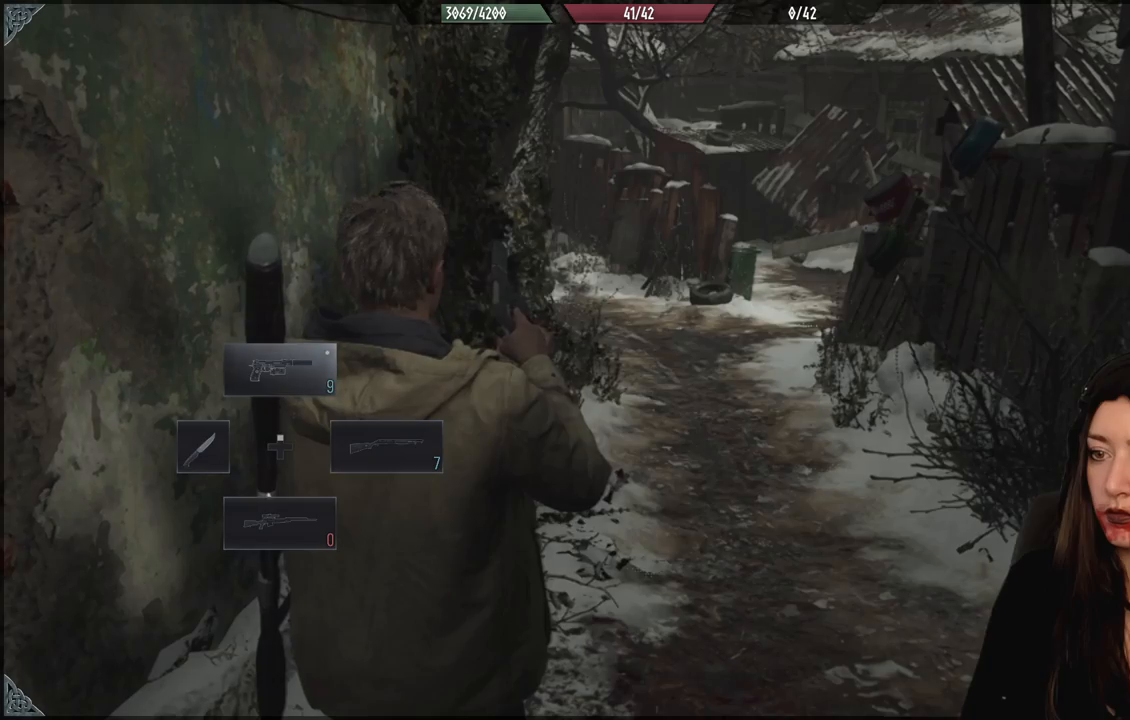
{"dt_ms": 500, "buttons": [], "left_stick": "center", "right_stick": "center", "events": []}
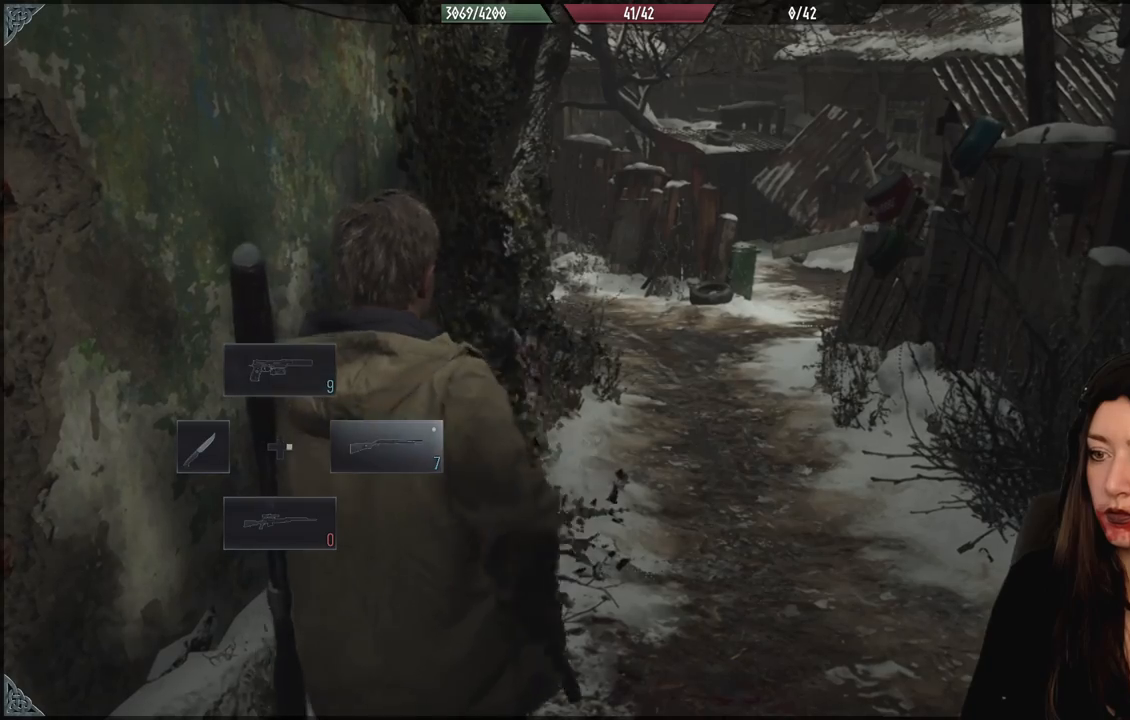
{"dt_ms": 500, "buttons": [], "left_stick": "center", "right_stick": "center", "events": []}
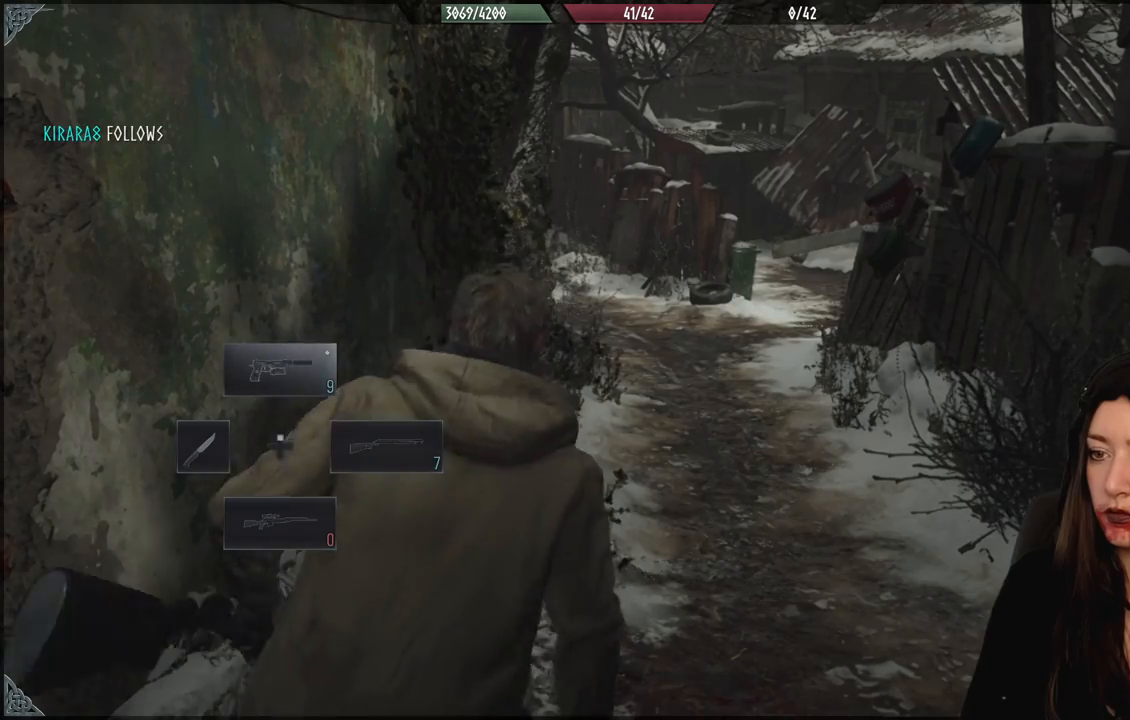
{"dt_ms": 500, "buttons": [], "left_stick": "center", "right_stick": "center", "events": []}
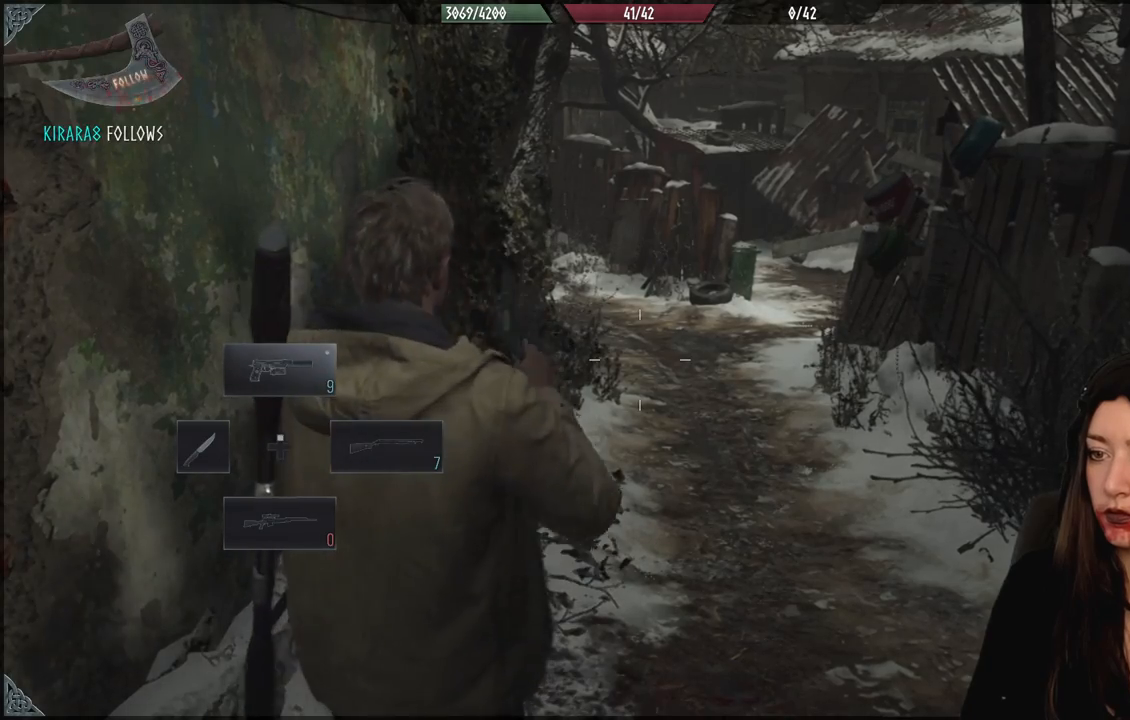
{"dt_ms": 1000, "buttons": ["L2"], "left_stick": "center", "right_stick": "center", "events": [[383, "L2", "down"], [633, "X", "down"], [733, "X", "up"]]}
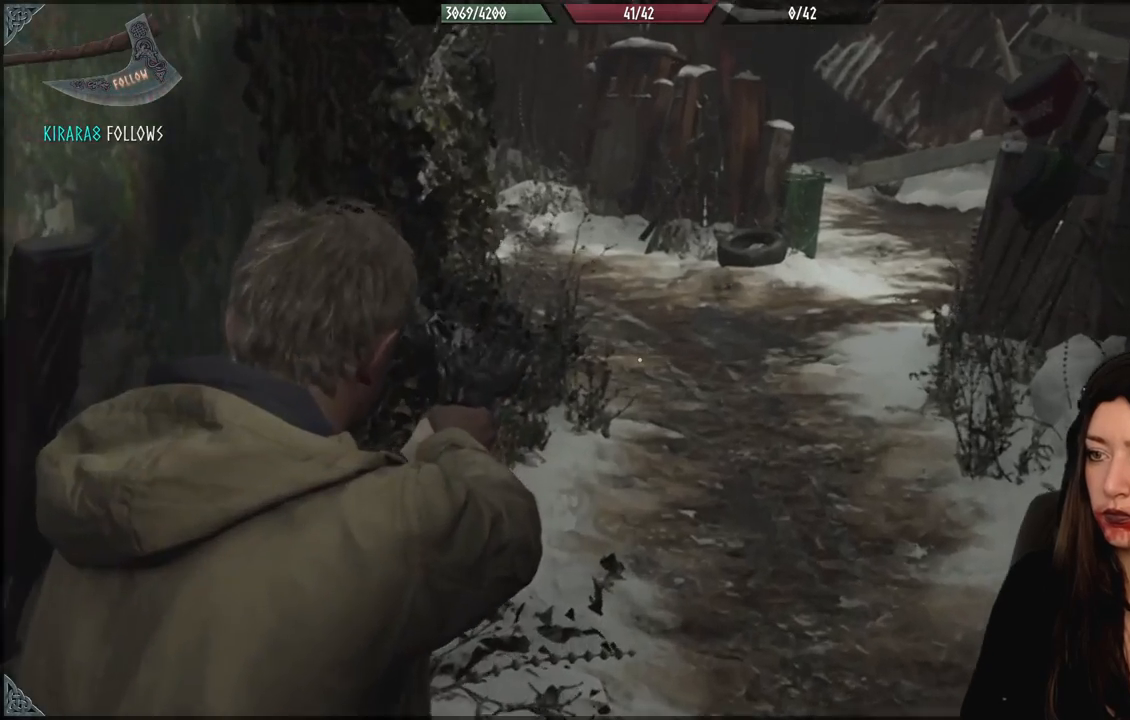
{"dt_ms": 500, "buttons": [], "left_stick": "center", "right_stick": "center", "events": [[217, "L2", "up"]]}
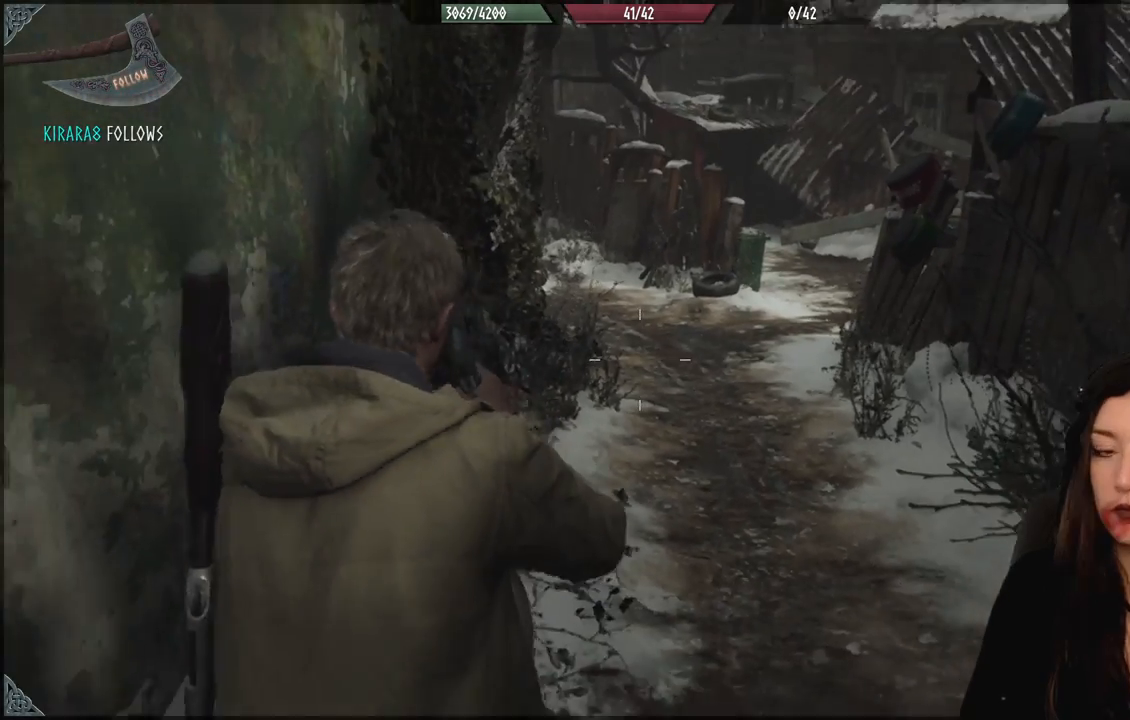
{"dt_ms": 500, "buttons": [], "left_stick": "up", "right_stick": "center", "events": [[33, "right_stick", "up-right"], [150, "left_stick", "up"], [150, "right_stick", "center"]]}
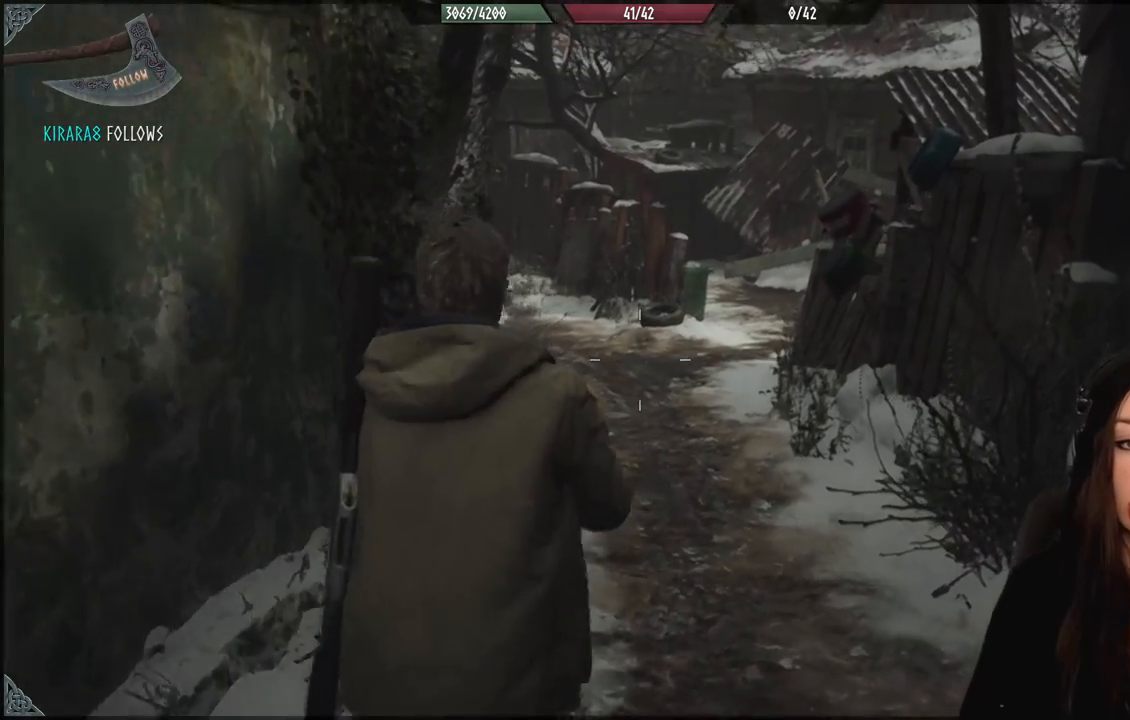
{"dt_ms": 500, "buttons": [], "left_stick": "up", "right_stick": "center", "events": [[117, "right_stick", "down-right"], [267, "right_stick", "center"]]}
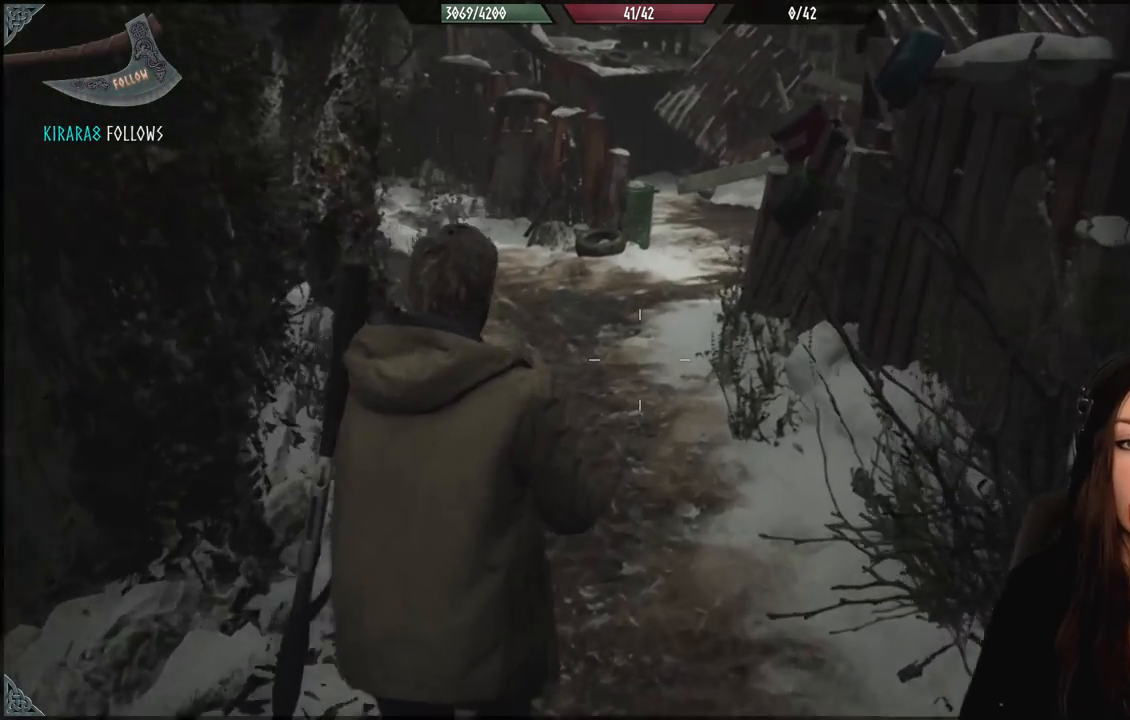
{"dt_ms": 500, "buttons": [], "left_stick": "up", "right_stick": "center", "events": []}
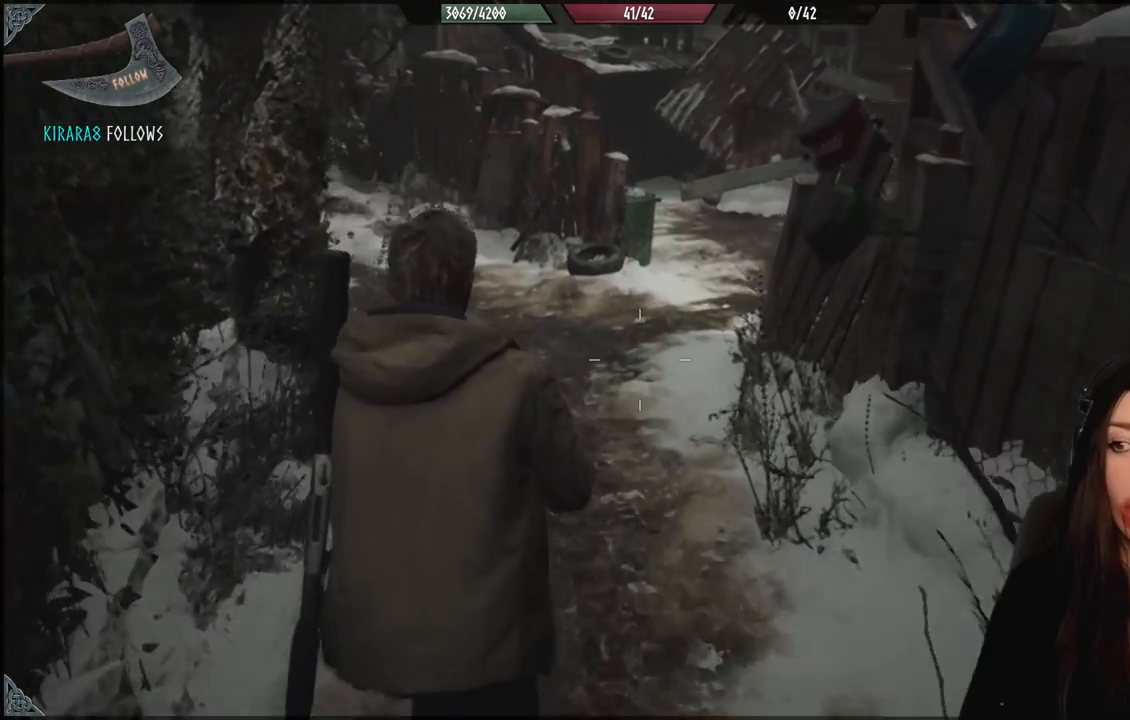
{"dt_ms": 500, "buttons": [], "left_stick": "up", "right_stick": "center", "events": [[100, "right_stick", "up"], [250, "right_stick", "center"]]}
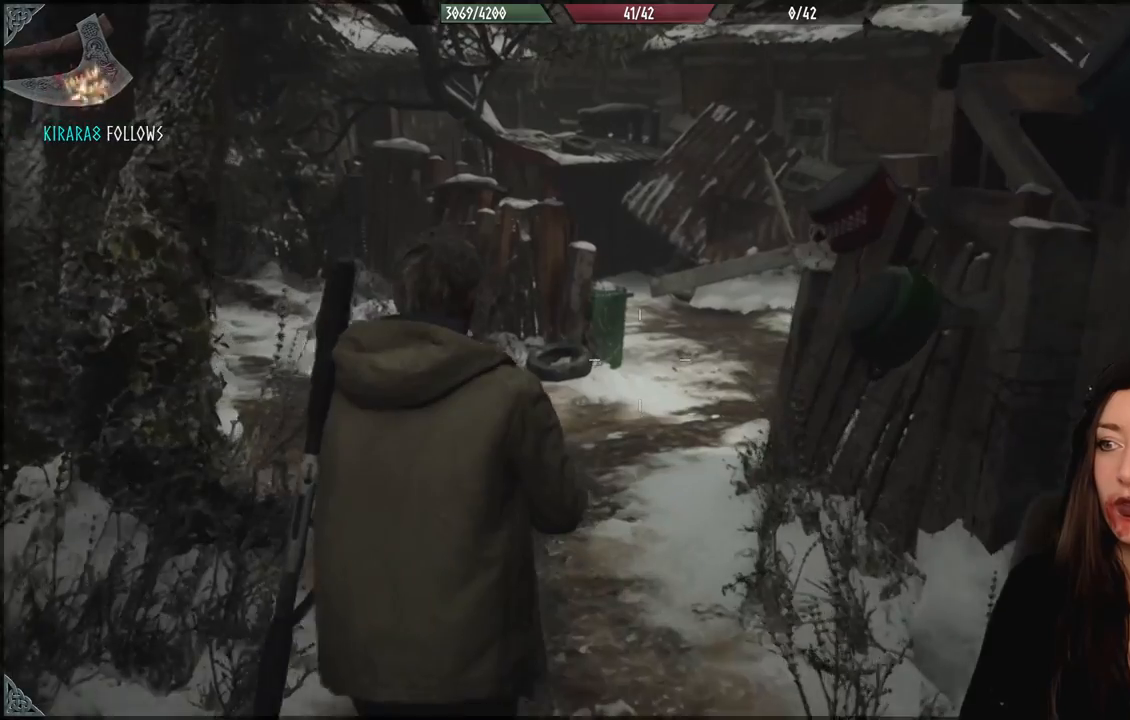
{"dt_ms": 500, "buttons": [], "left_stick": "up", "right_stick": "center", "events": [[150, "right_stick", "up-right"], [217, "left_stick", "up-left"], [333, "right_stick", "center"], [450, "left_stick", "up"]]}
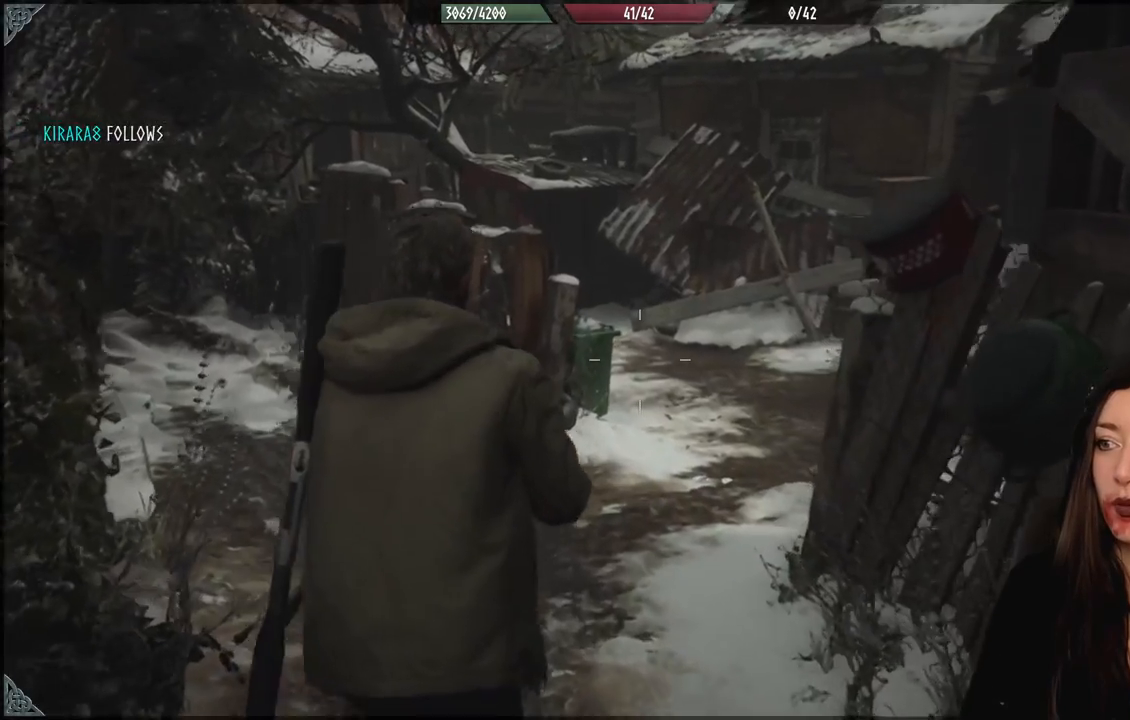
{"dt_ms": 500, "buttons": [], "left_stick": "up-left", "right_stick": "right", "events": [[183, "right_stick", "up-right"], [383, "left_stick", "up-left"], [450, "right_stick", "right"]]}
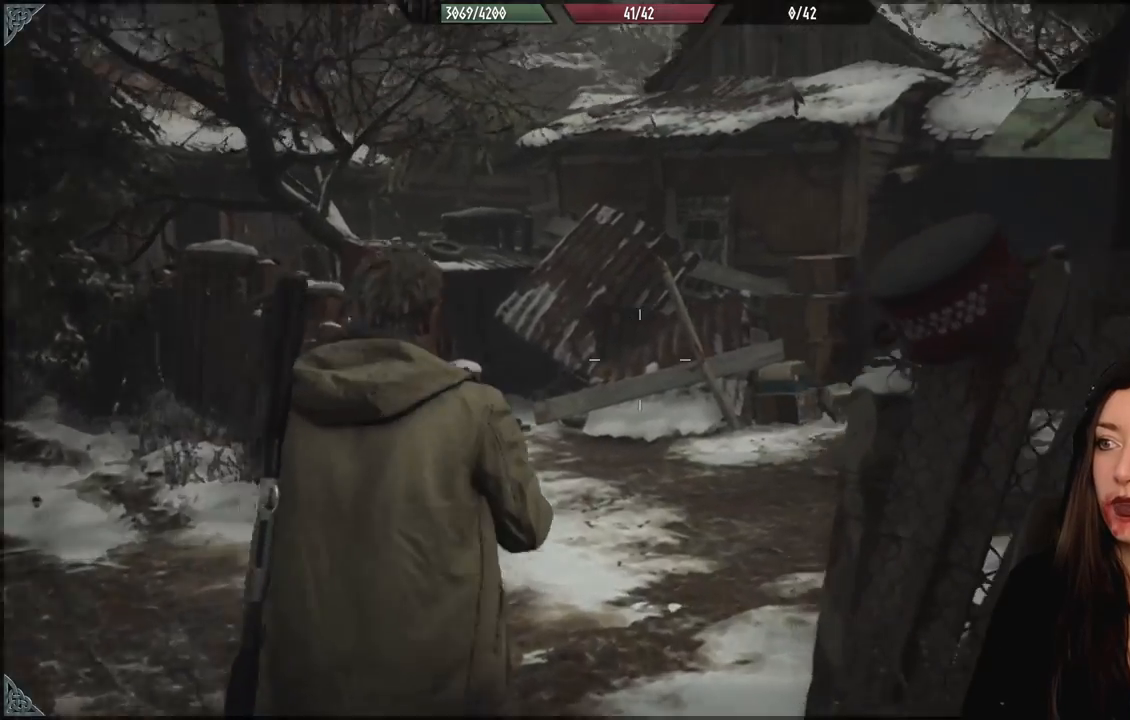
{"dt_ms": 1000, "buttons": [], "left_stick": "up-left", "right_stick": "center", "events": [[517, "right_stick", "center"]]}
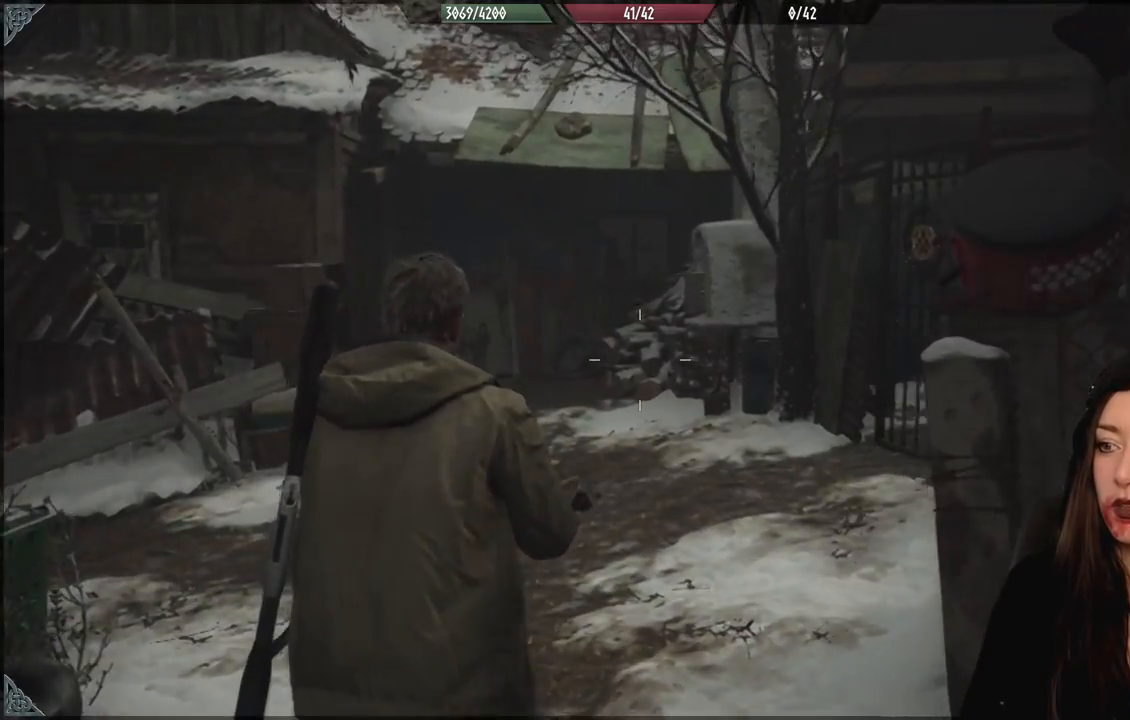
{"dt_ms": 500, "buttons": [], "left_stick": "center", "right_stick": "center", "events": [[50, "right_stick", "down-left"], [100, "left_stick", "center"], [267, "right_stick", "center"]]}
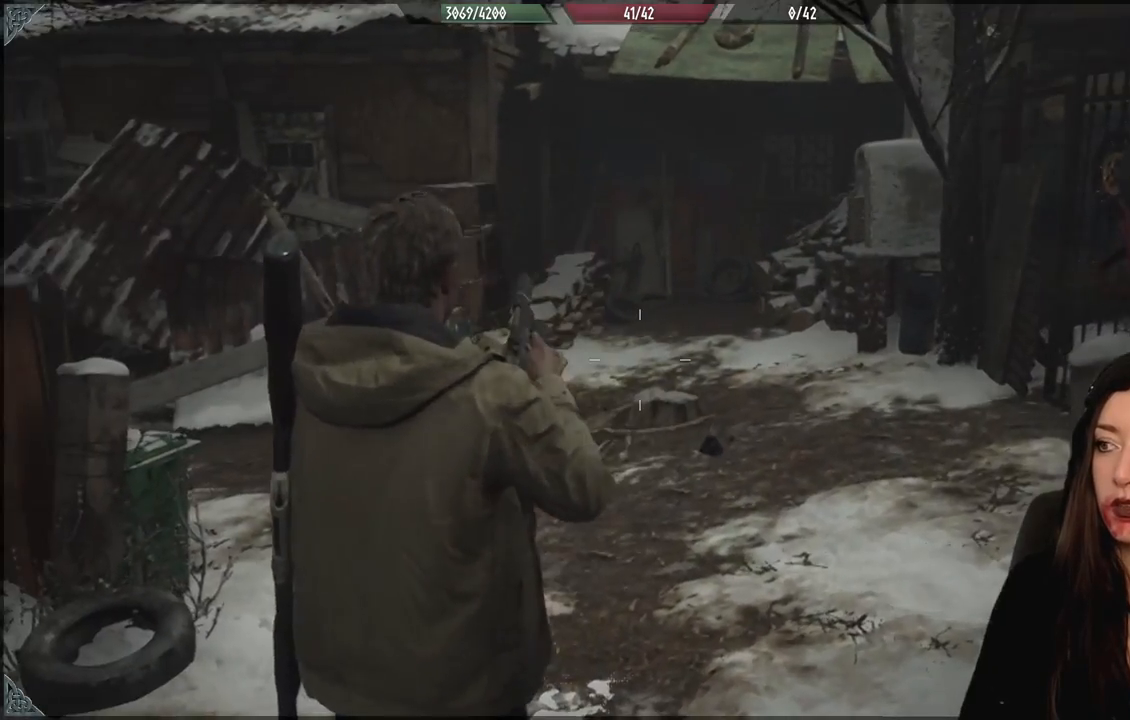
{"dt_ms": 500, "buttons": [], "left_stick": "up", "right_stick": "center", "events": [[117, "right_stick", "right"], [133, "left_stick", "up-left"], [300, "left_stick", "up"], [467, "right_stick", "center"]]}
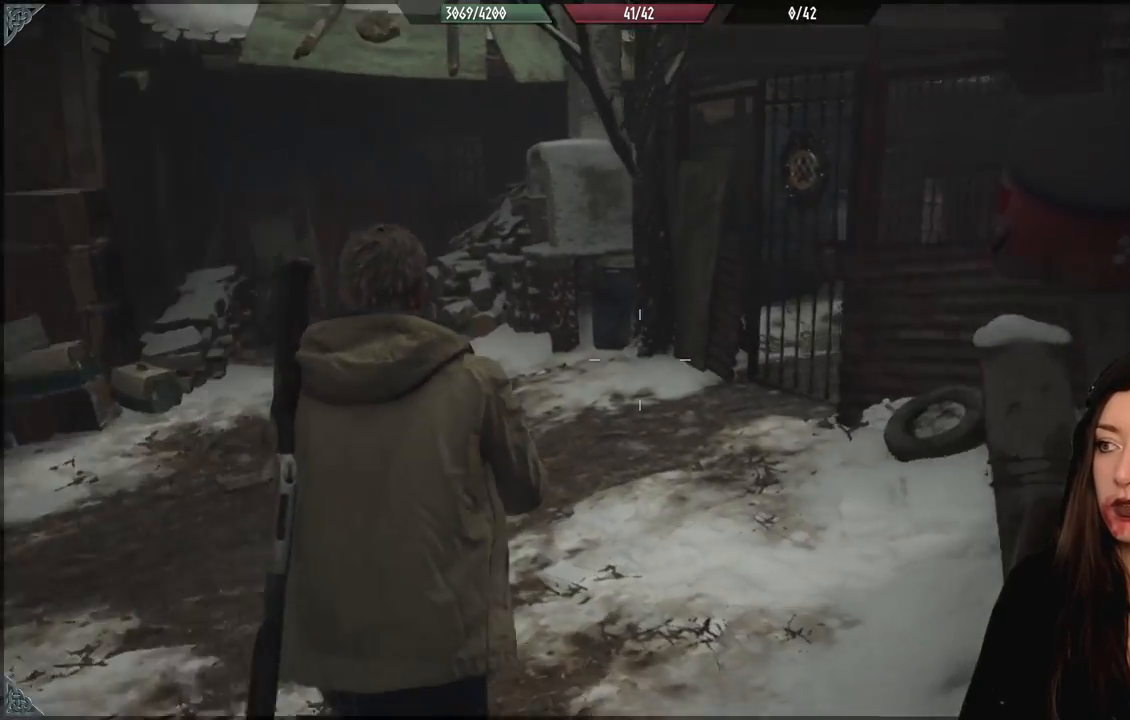
{"dt_ms": 500, "buttons": [], "left_stick": "up", "right_stick": "center", "events": [[183, "right_stick", "right"], [483, "right_stick", "center"]]}
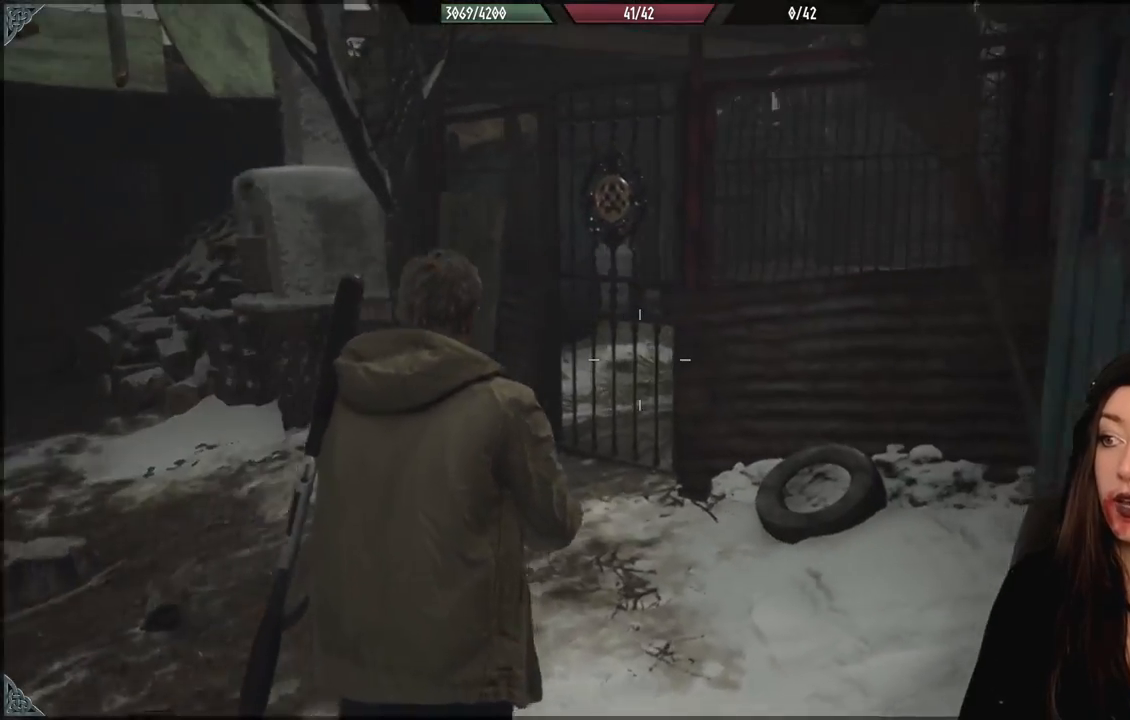
{"dt_ms": 500, "buttons": [], "left_stick": "up", "right_stick": "center", "events": [[217, "right_stick", "down-right"], [433, "right_stick", "center"]]}
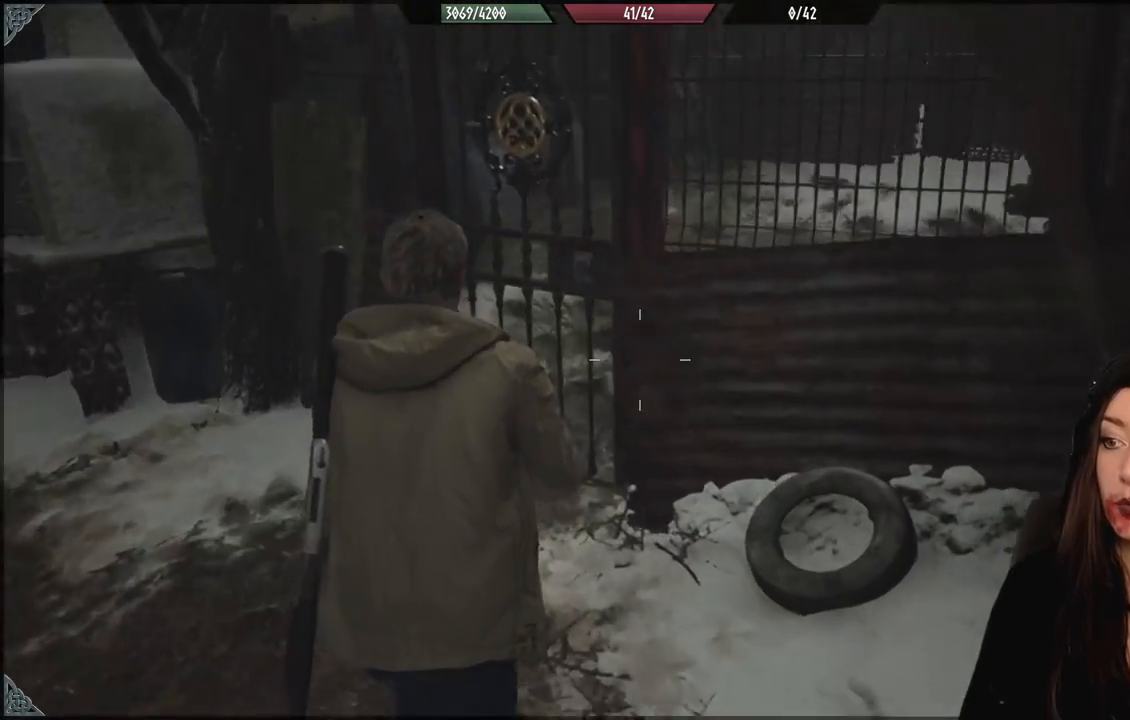
{"dt_ms": 500, "buttons": [], "left_stick": "center", "right_stick": "center", "events": [[500, "left_stick", "center"]]}
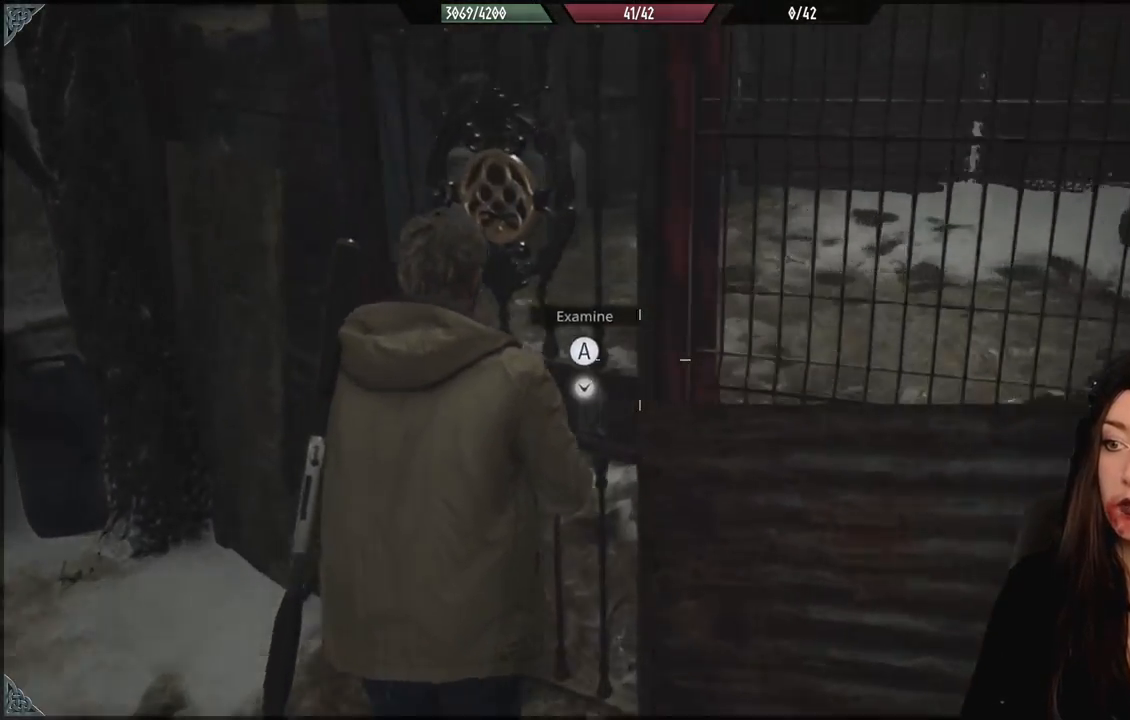
{"dt_ms": 1000, "buttons": [], "left_stick": "center", "right_stick": "center", "events": [[17, "A", "down"], [117, "A", "up"], [500, "right_stick", "right"], [550, "right_stick", "center"]]}
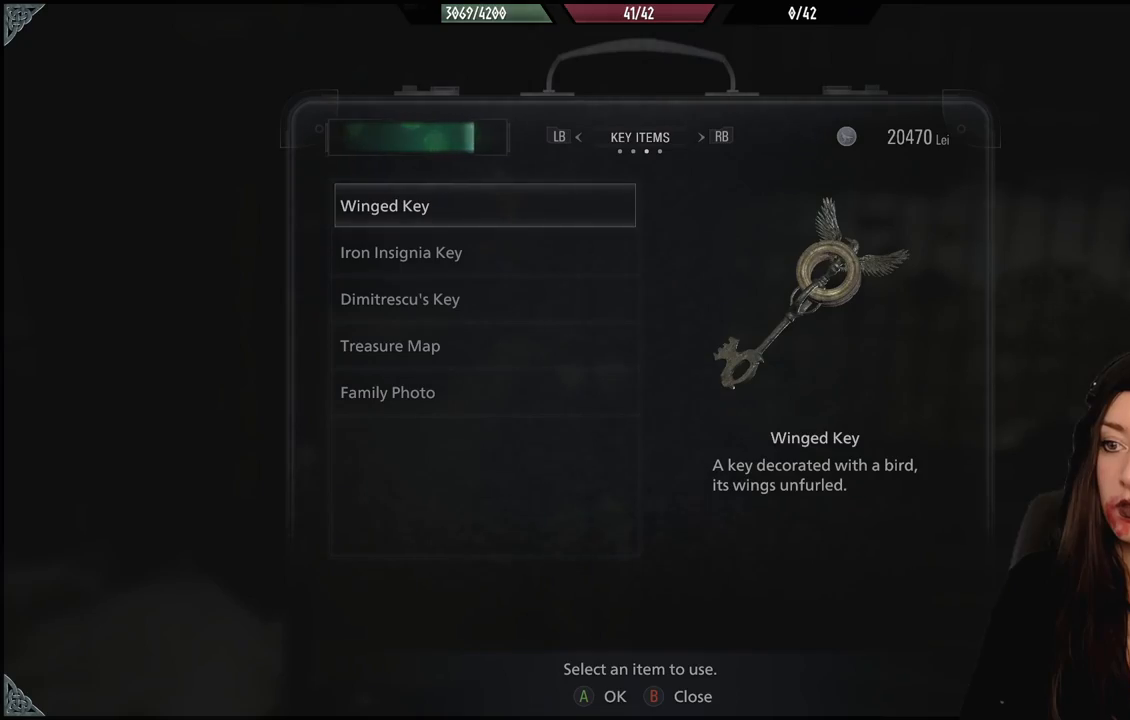
{"dt_ms": 500, "buttons": ["A"], "left_stick": "center", "right_stick": "center", "events": [[50, "DPAD_DOWN", "down"], [183, "DPAD_DOWN", "up"], [433, "A", "down"]]}